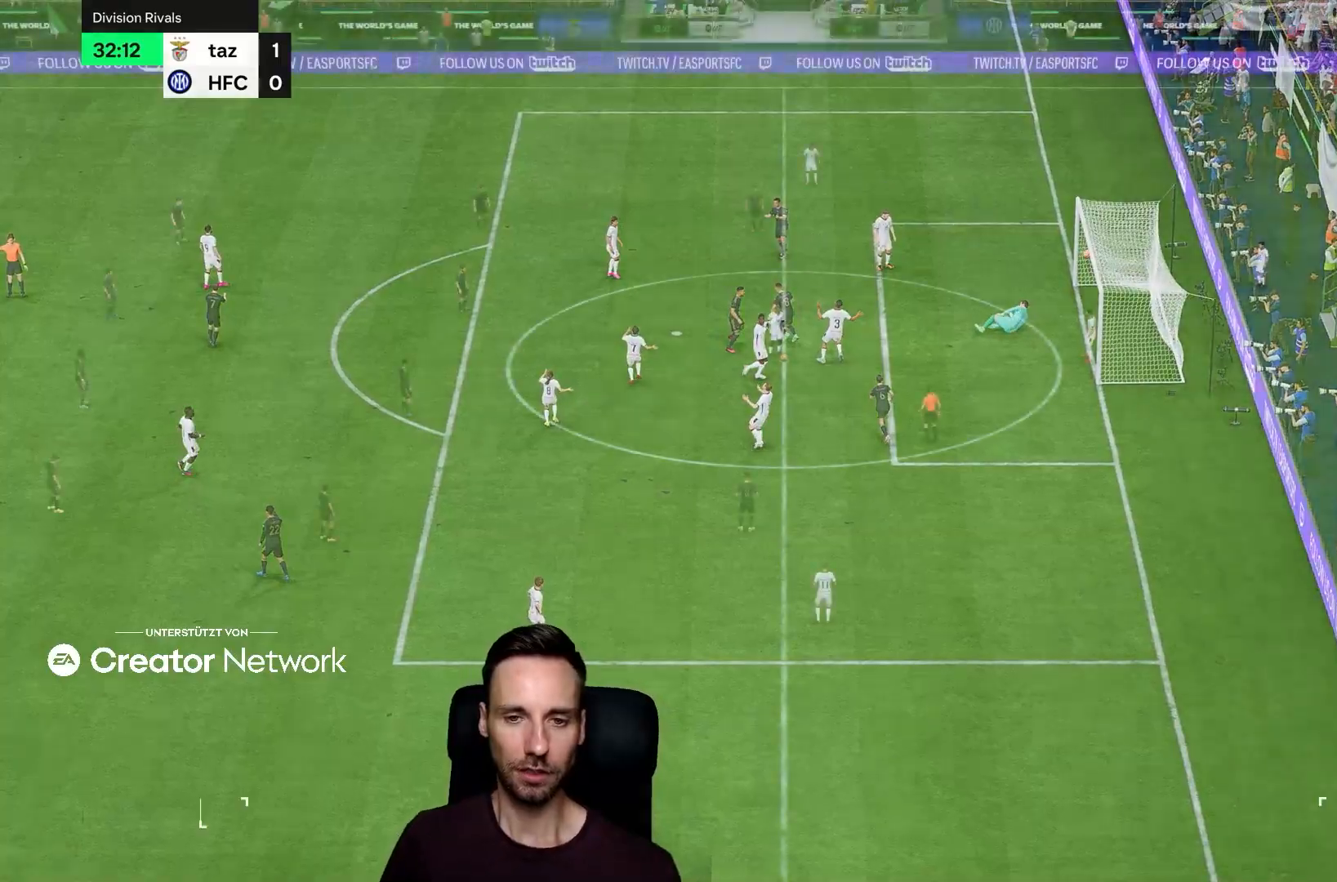
Gameplay with a controller (PlayStation layout); each line is a JSON object with the inputs held at the frame after it. "events" lists button and stick changes between this image and that frame as [ms after this image, input, new state], when the widget could be followed in between. Not read: L3 R3.
{"buttons": [], "left_stick": "center", "right_stick": "center", "events": []}
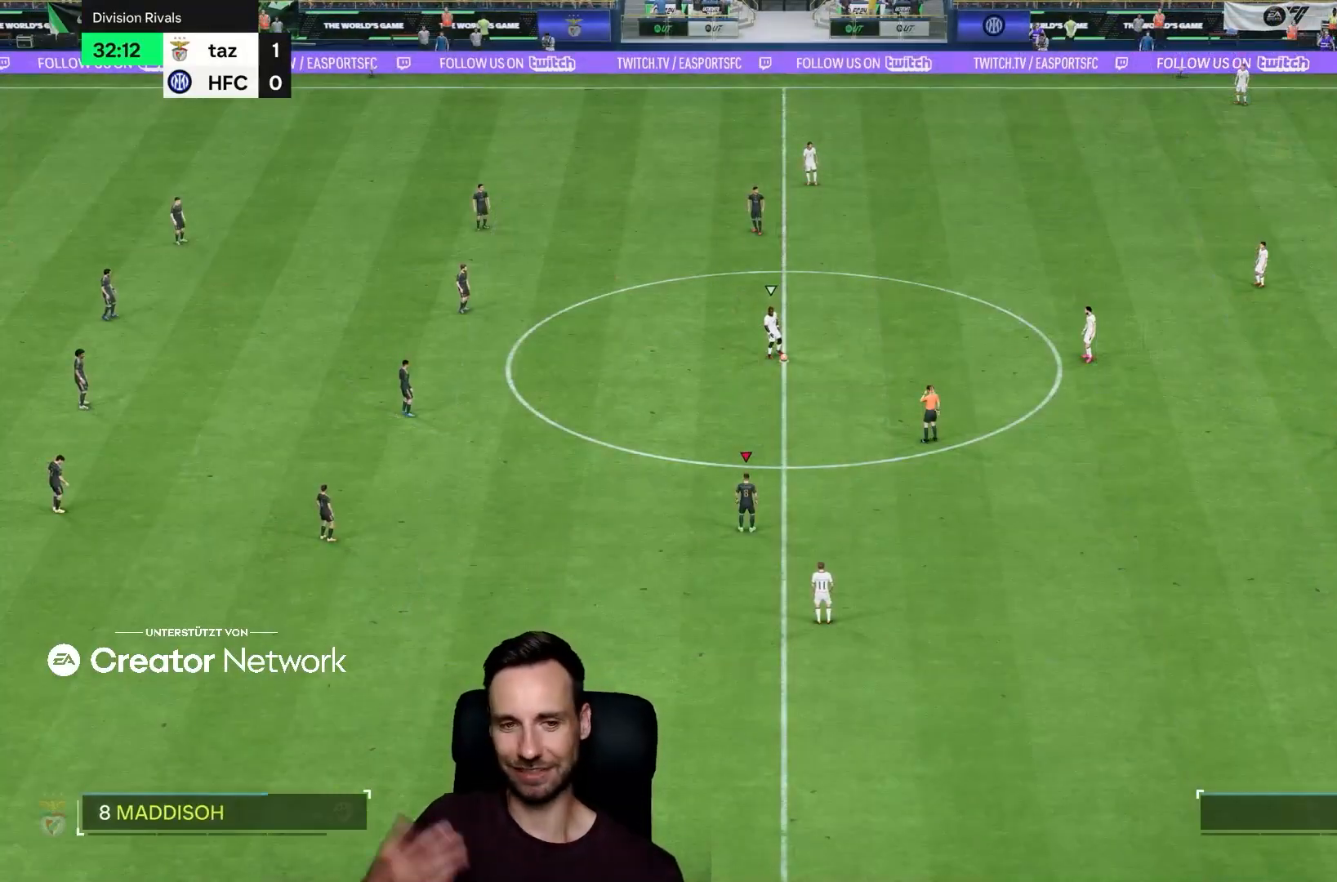
{"buttons": [], "left_stick": "center", "right_stick": "center", "events": []}
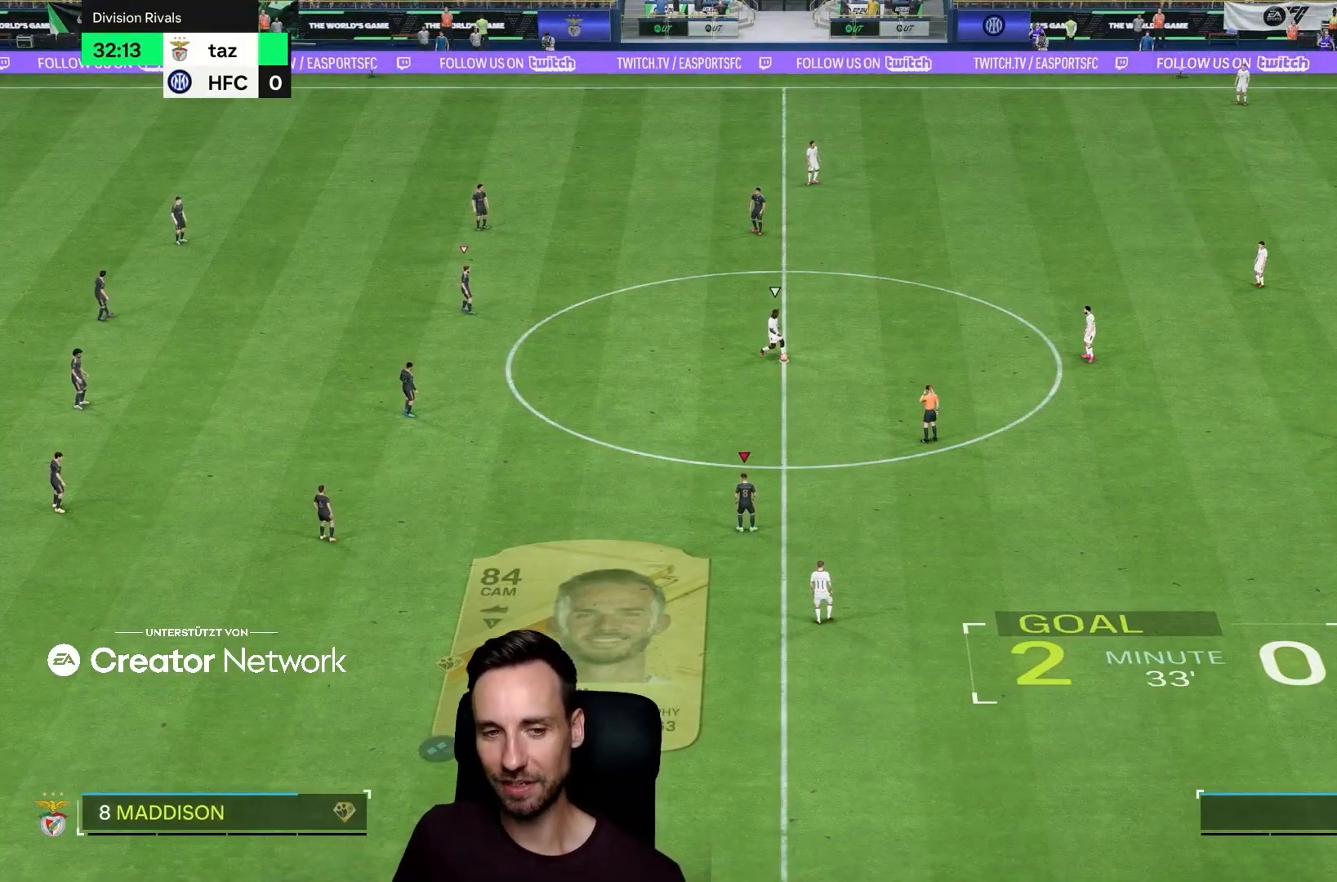
{"buttons": [], "left_stick": "up-right", "right_stick": "center", "events": [[16, "left_stick", "up-left"], [117, "left_stick", "up-right"]]}
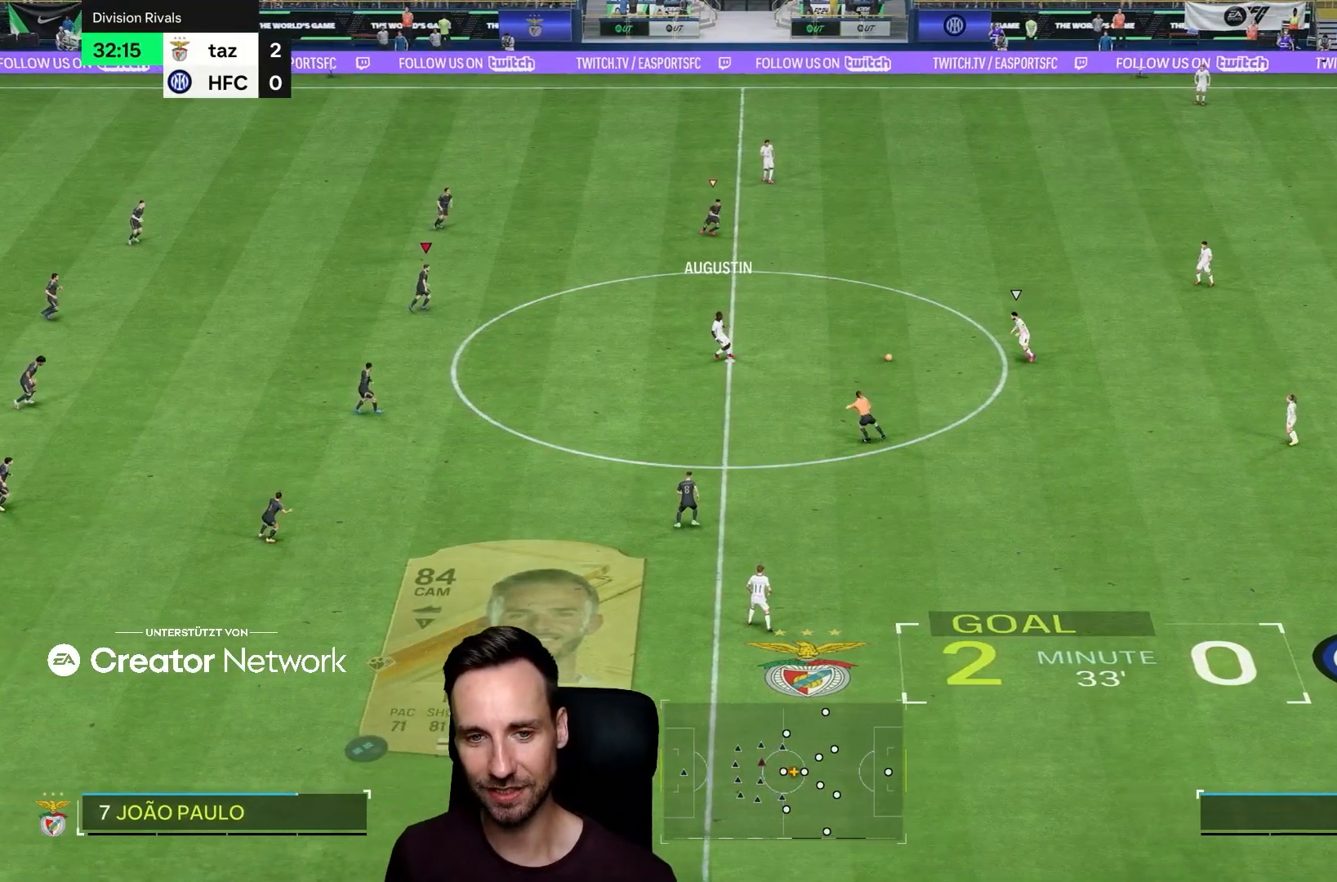
{"buttons": [], "left_stick": "down-right", "right_stick": "center", "events": [[50, "left_stick", "right"], [217, "left_stick", "down-right"]]}
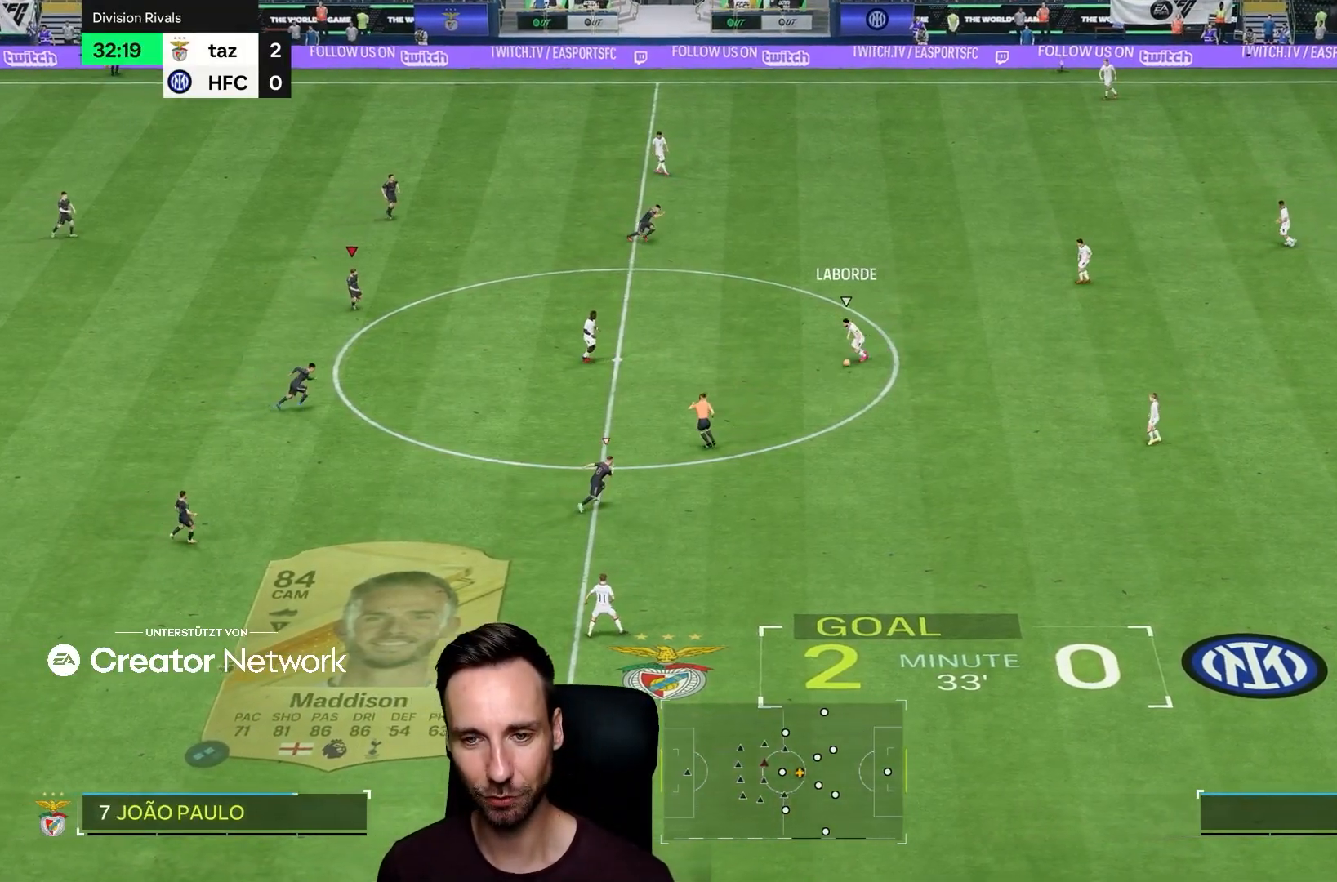
{"buttons": [], "left_stick": "down-right", "right_stick": "center", "events": []}
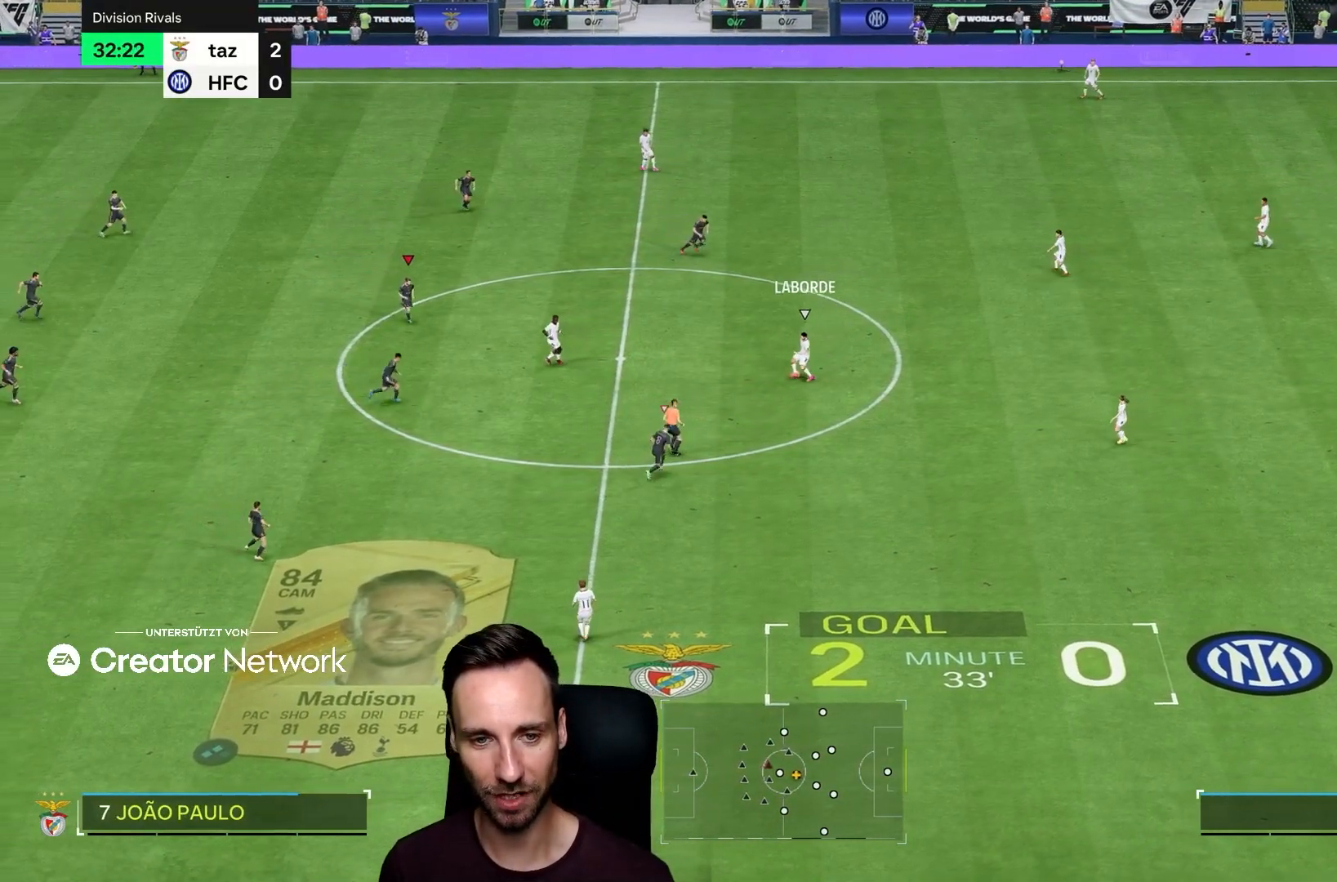
{"buttons": [], "left_stick": "center", "right_stick": "center", "events": [[167, "left_stick", "right"], [401, "left_stick", "center"]]}